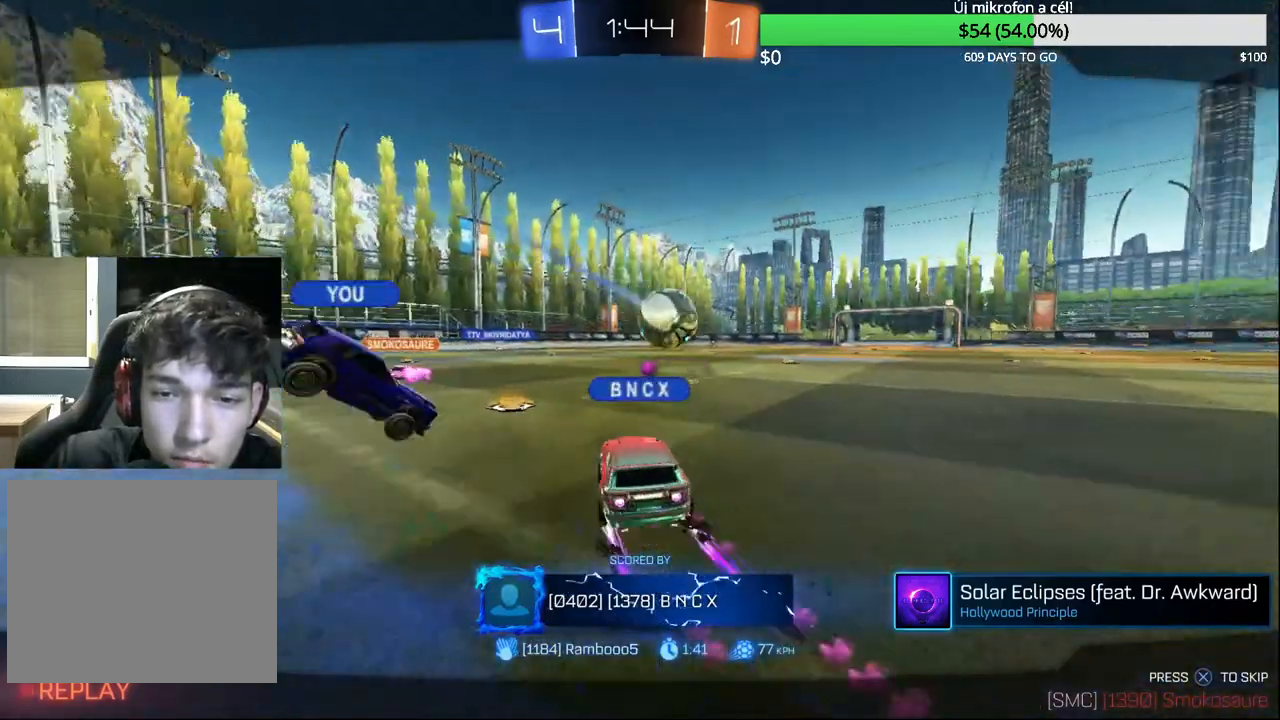
Gameplay with a controller (PlayStation layout); each line is a JSON object with the inputs held at the frame after it. "events" lists button and stick changes between this image and that frame as [ms after this image, input, new state], when the widget could be followed in between.
{"buttons": [], "left_stick": "center", "right_stick": "center", "events": []}
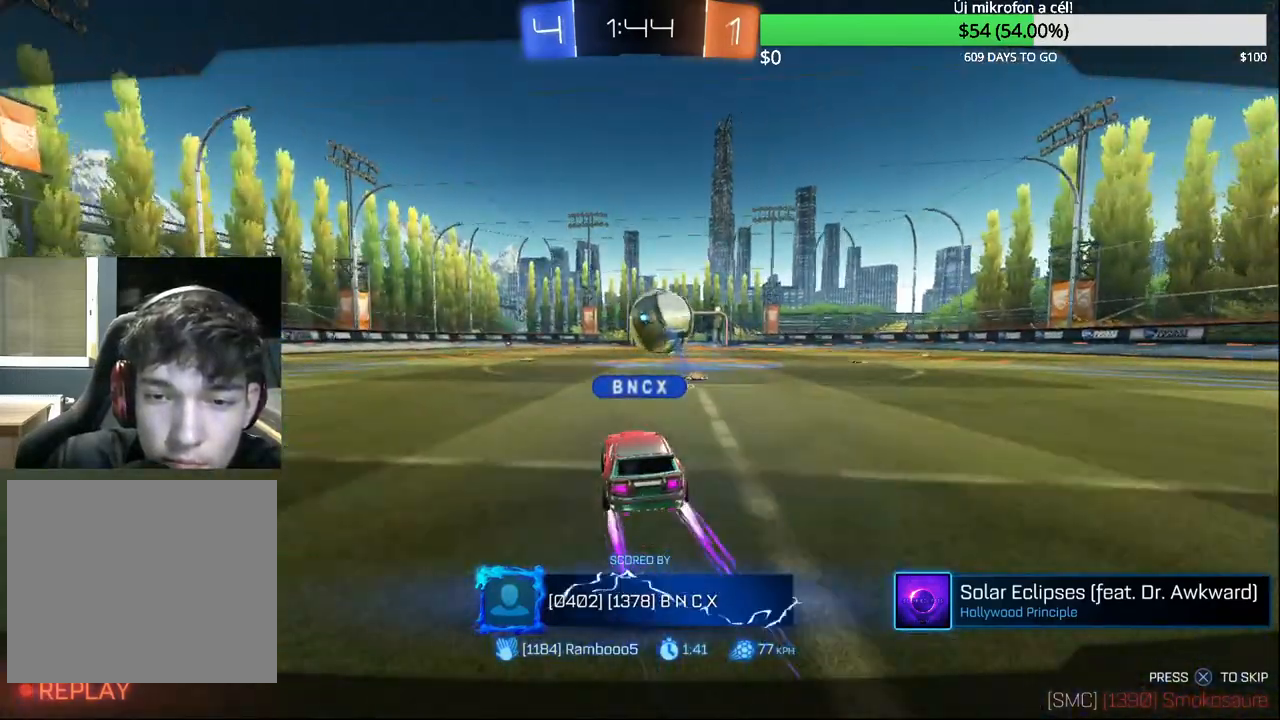
{"buttons": [], "left_stick": "center", "right_stick": "center", "events": []}
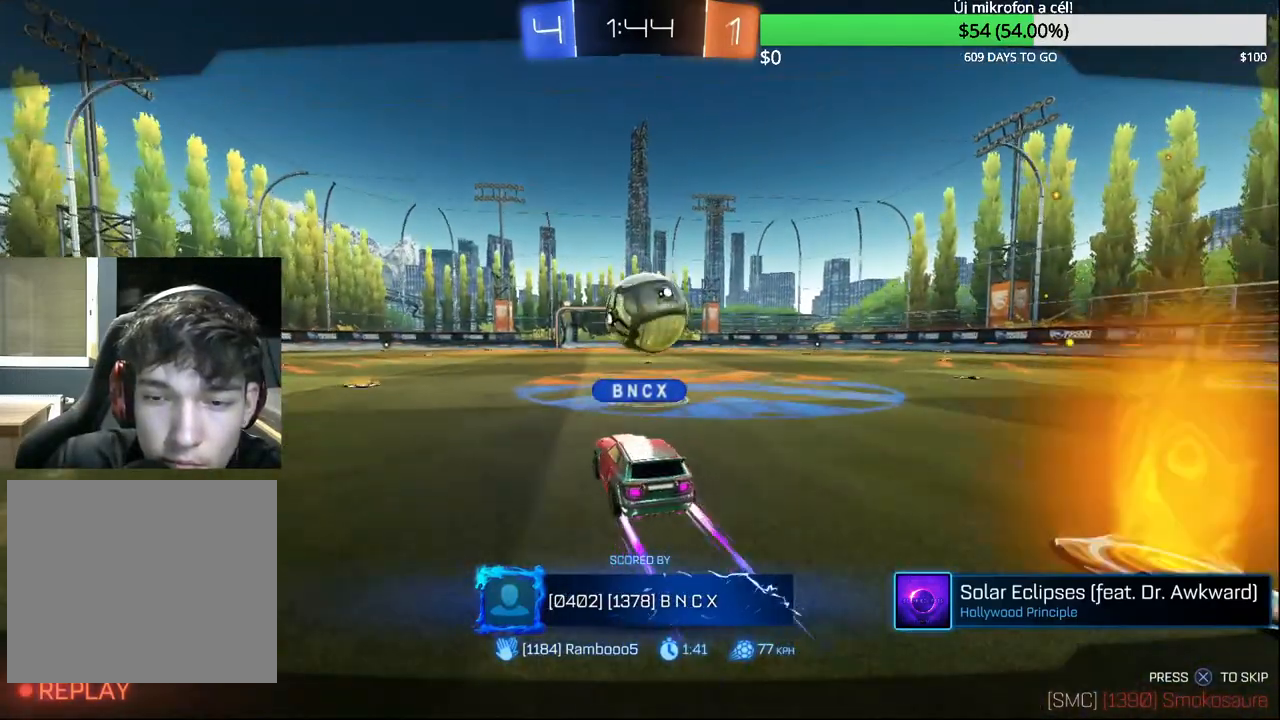
{"buttons": [], "left_stick": "center", "right_stick": "center", "events": []}
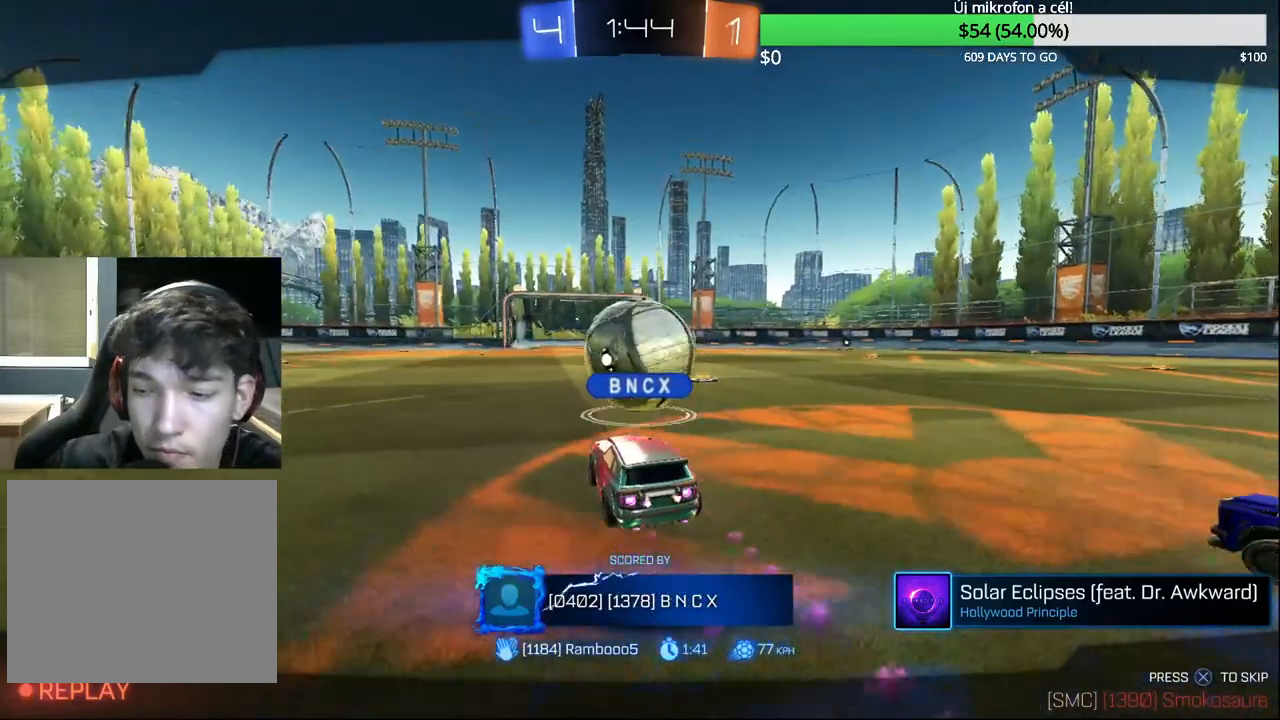
{"buttons": [], "left_stick": "center", "right_stick": "center", "events": []}
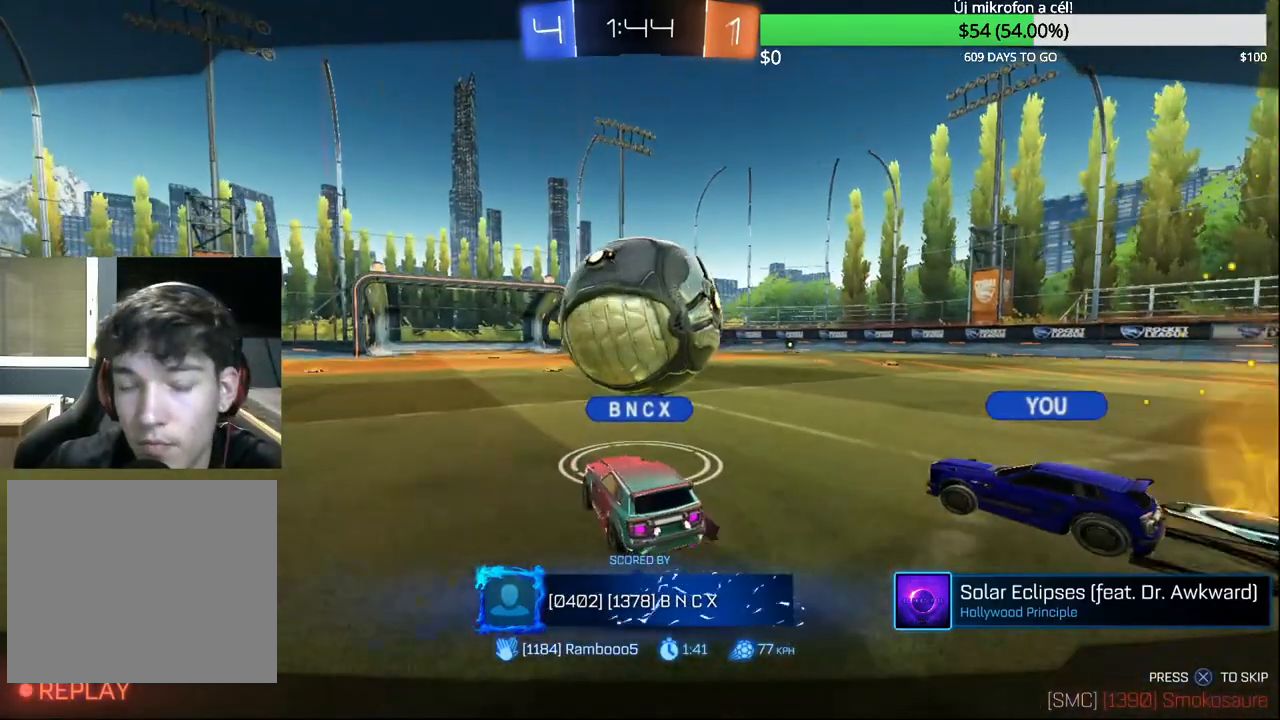
{"buttons": [], "left_stick": "center", "right_stick": "center", "events": []}
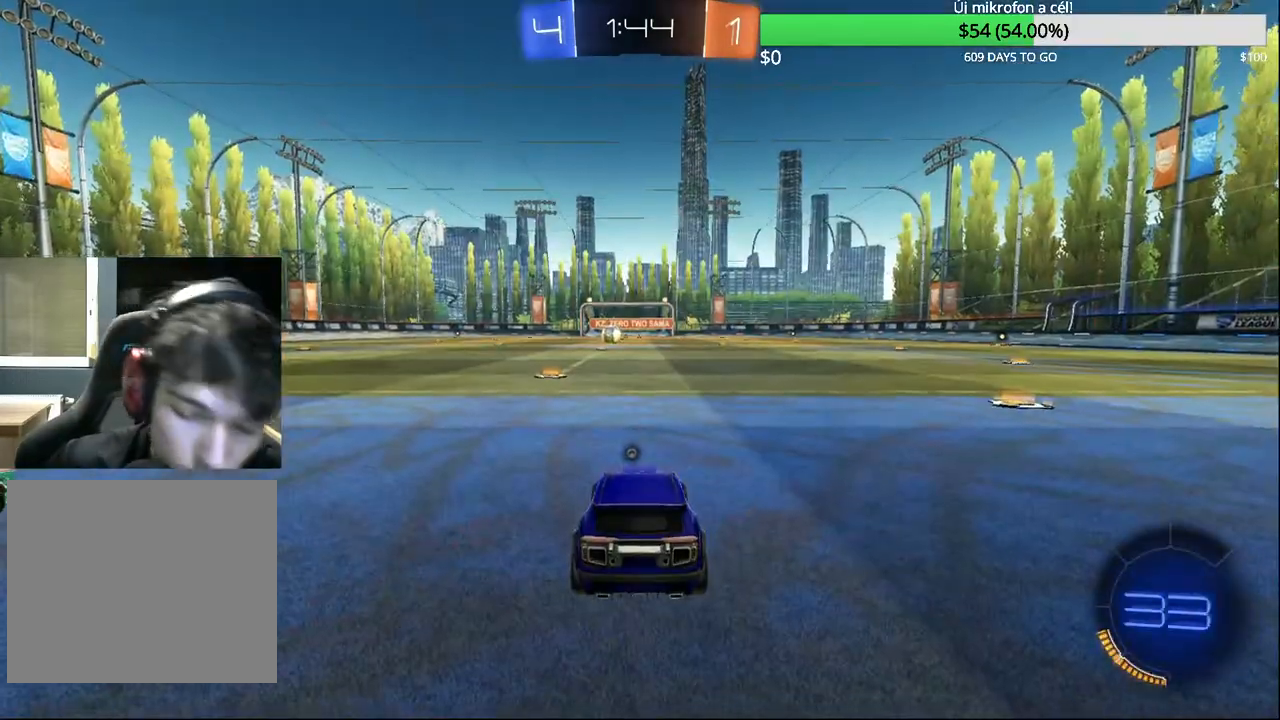
{"buttons": [], "left_stick": "center", "right_stick": "center", "events": []}
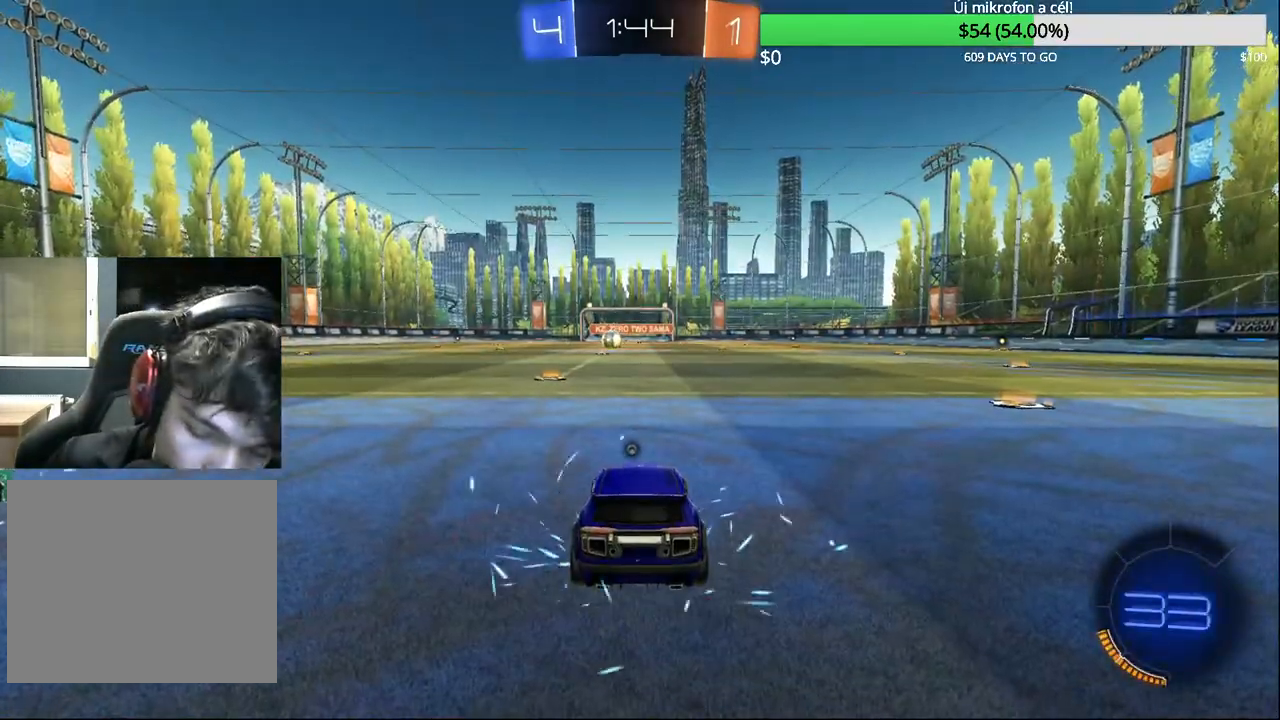
{"buttons": [], "left_stick": "center", "right_stick": "center", "events": []}
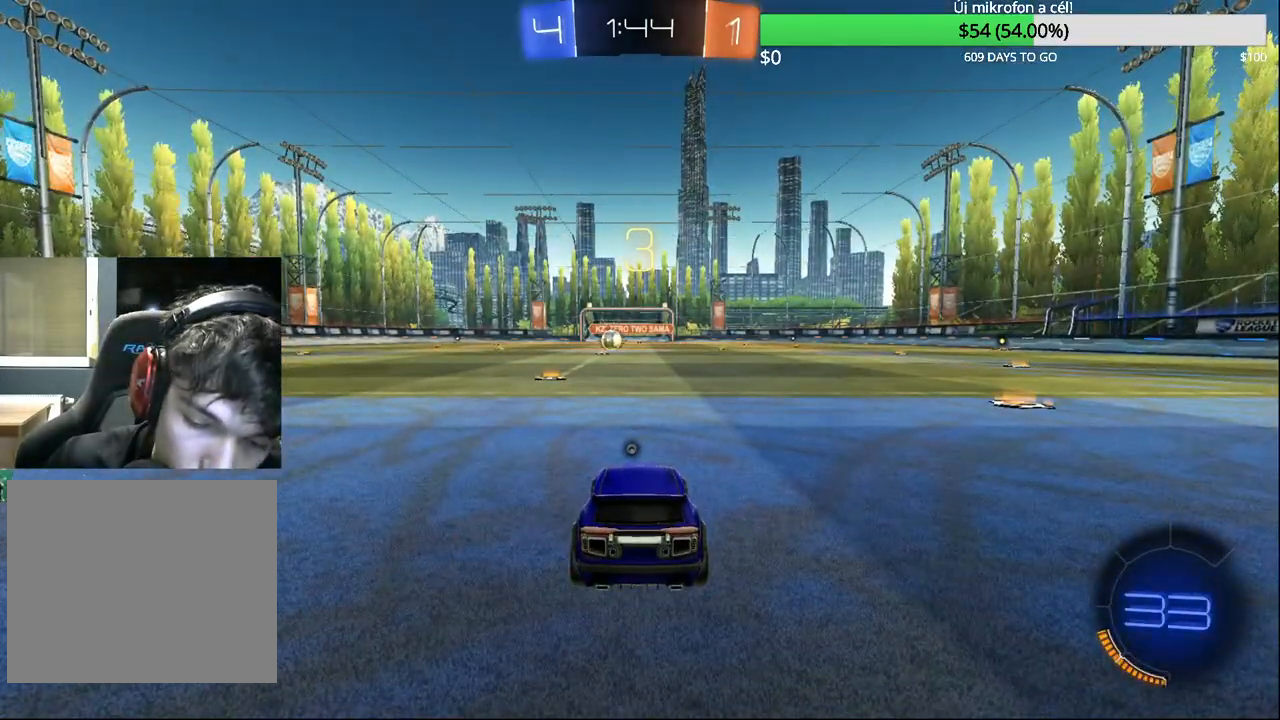
{"buttons": [], "left_stick": "center", "right_stick": "center", "events": []}
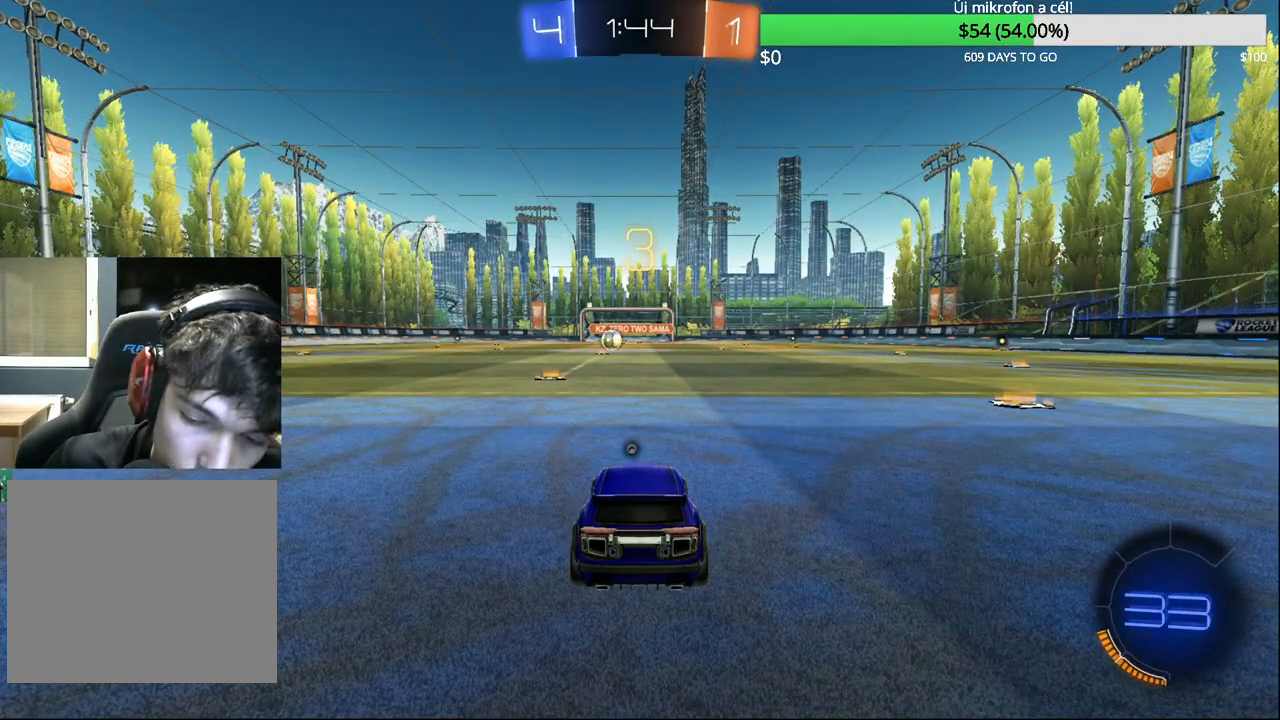
{"buttons": [], "left_stick": "center", "right_stick": "center", "events": []}
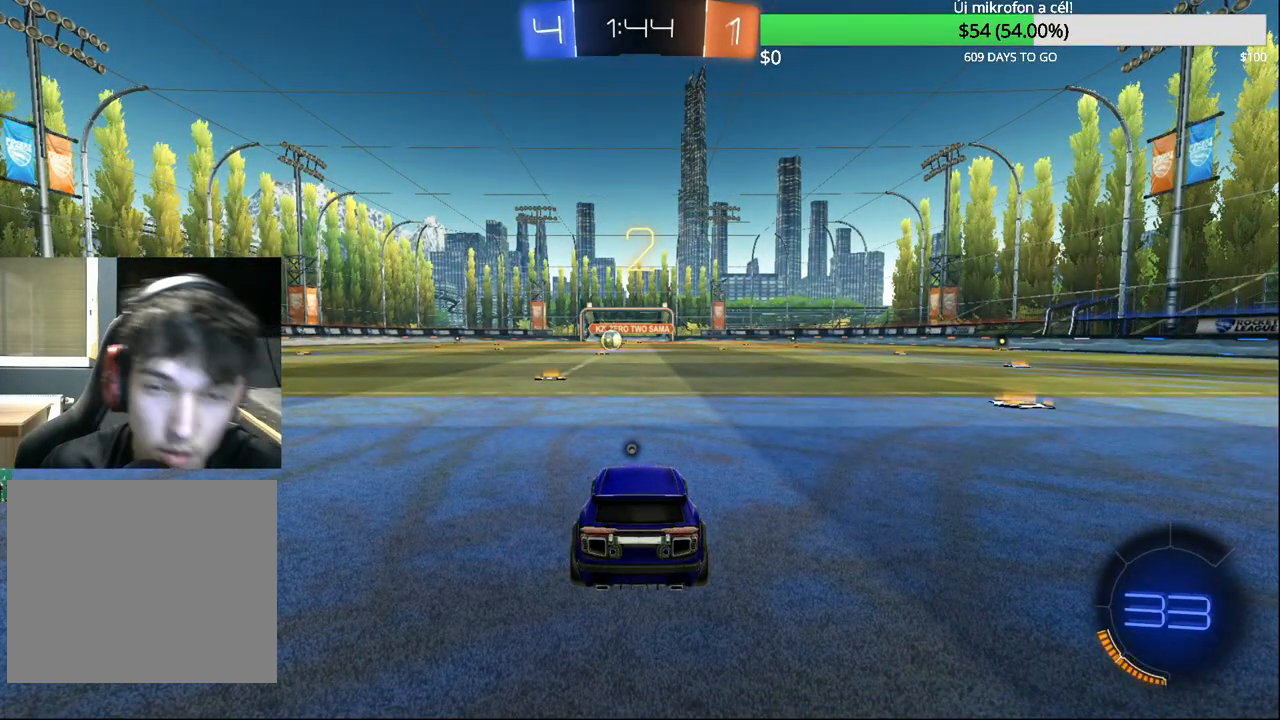
{"buttons": ["SELECT"], "left_stick": "center", "right_stick": "center", "events": [[467, "SELECT", "down"]]}
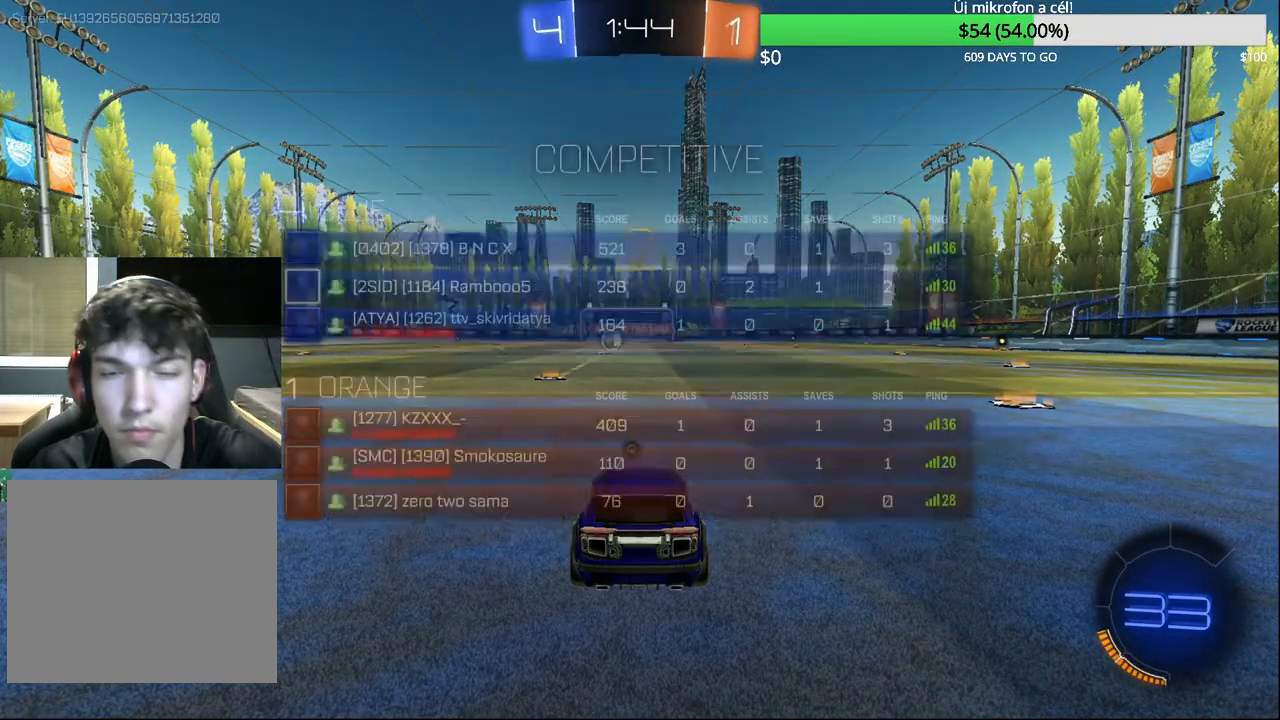
{"buttons": ["CIRCLE", "R2"], "left_stick": "center", "right_stick": "center", "events": [[17, "CIRCLE", "down"], [183, "SELECT", "up"], [350, "R2", "down"]]}
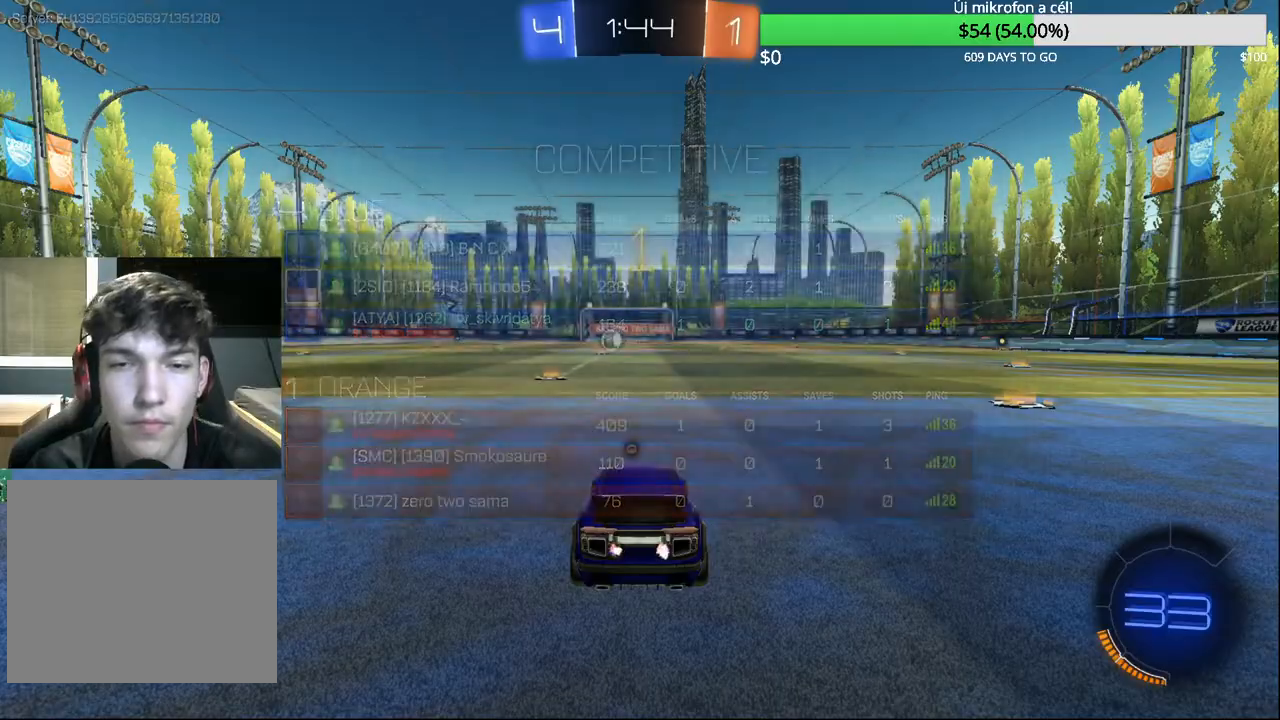
{"buttons": ["CIRCLE", "R2"], "left_stick": "center", "right_stick": "center", "events": [[100, "left_stick", "left"], [233, "left_stick", "center"]]}
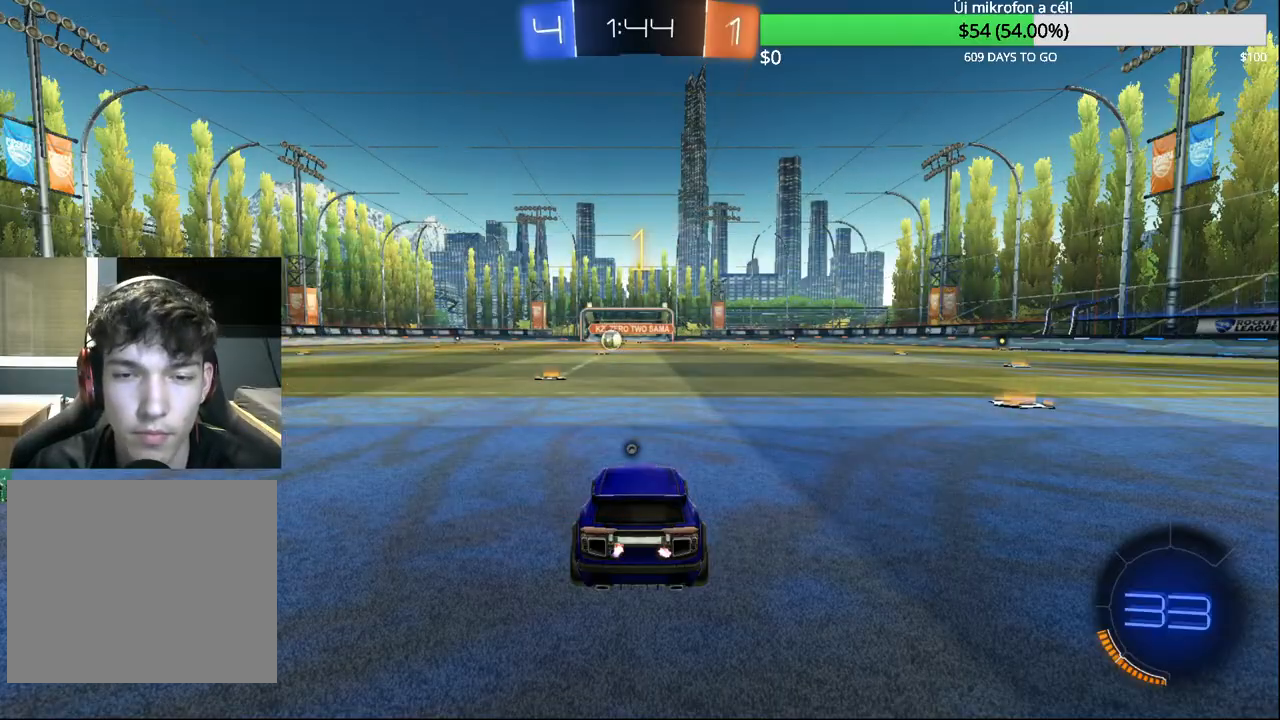
{"buttons": ["CIRCLE", "R2"], "left_stick": "center", "right_stick": "center", "events": [[267, "left_stick", "left"], [383, "left_stick", "center"]]}
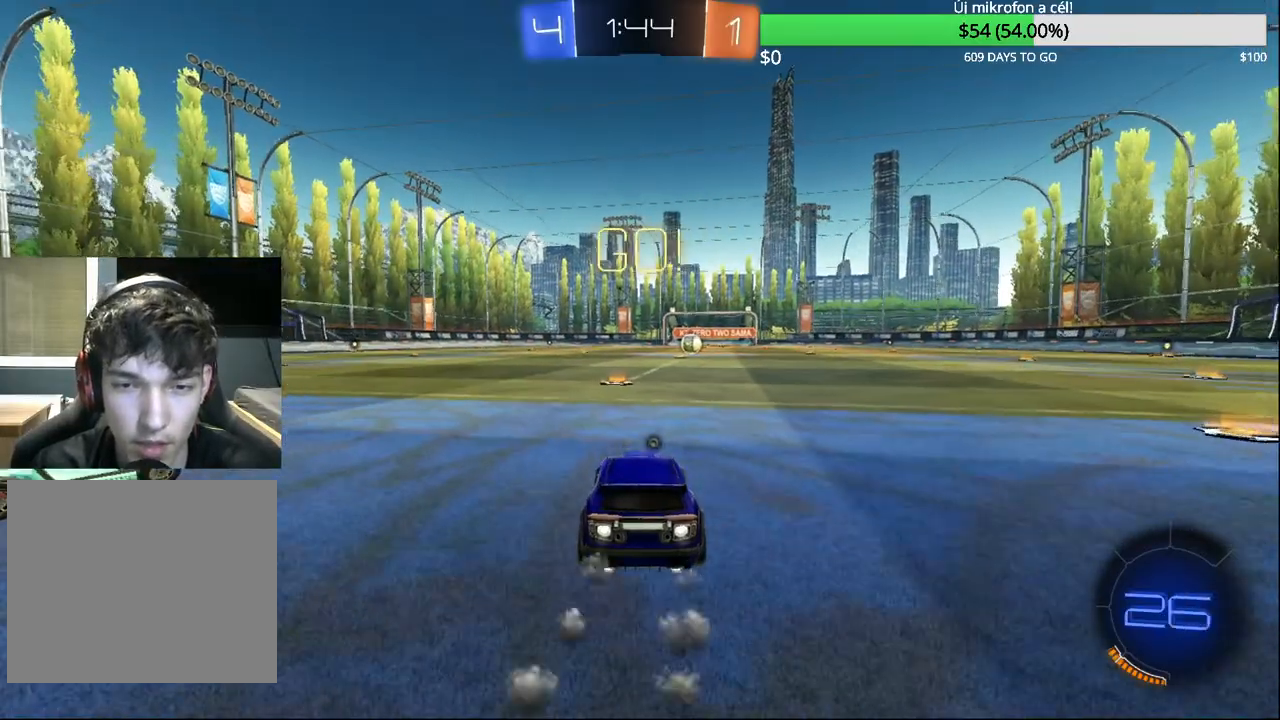
{"buttons": ["CROSS", "CIRCLE", "TRIANGLE", "R2"], "left_stick": "up-right", "right_stick": "center", "events": [[267, "left_stick", "left"], [300, "CROSS", "down"], [383, "left_stick", "up-right"], [483, "TRIANGLE", "down"]]}
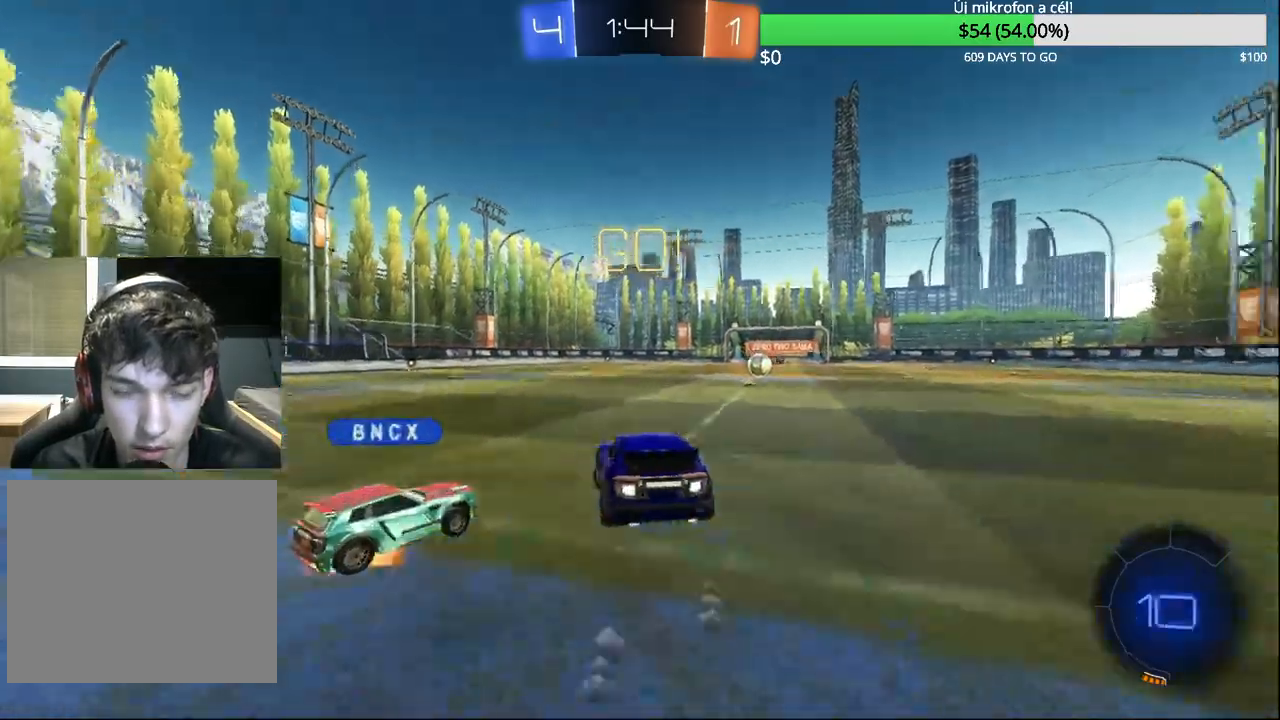
{"buttons": [], "left_stick": "down", "right_stick": "center", "events": [[17, "CROSS", "up"], [17, "L2", "down"], [50, "left_stick", "center"], [67, "L2", "up"], [67, "TRIANGLE", "up"], [117, "CIRCLE", "up"], [183, "R2", "up"], [467, "left_stick", "down"]]}
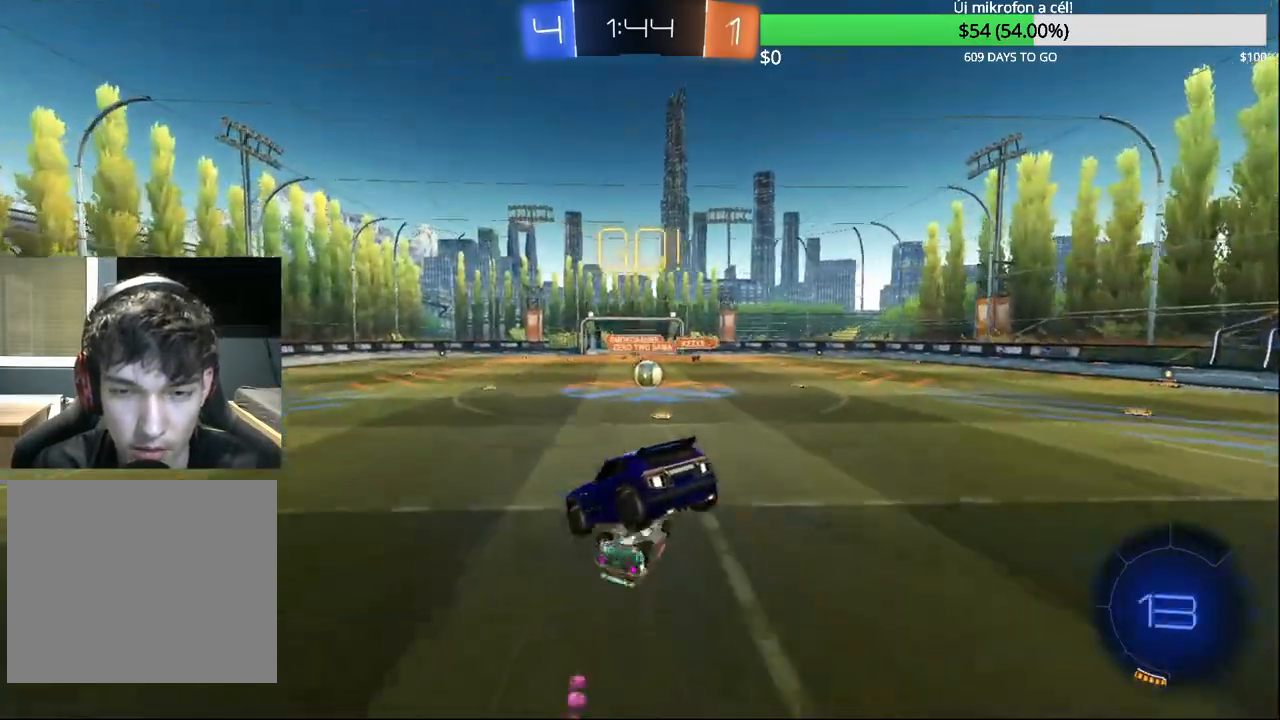
{"buttons": ["R2"], "left_stick": "center", "right_stick": "center", "events": [[83, "left_stick", "center"], [300, "left_stick", "down"], [417, "left_stick", "center"], [500, "R2", "down"]]}
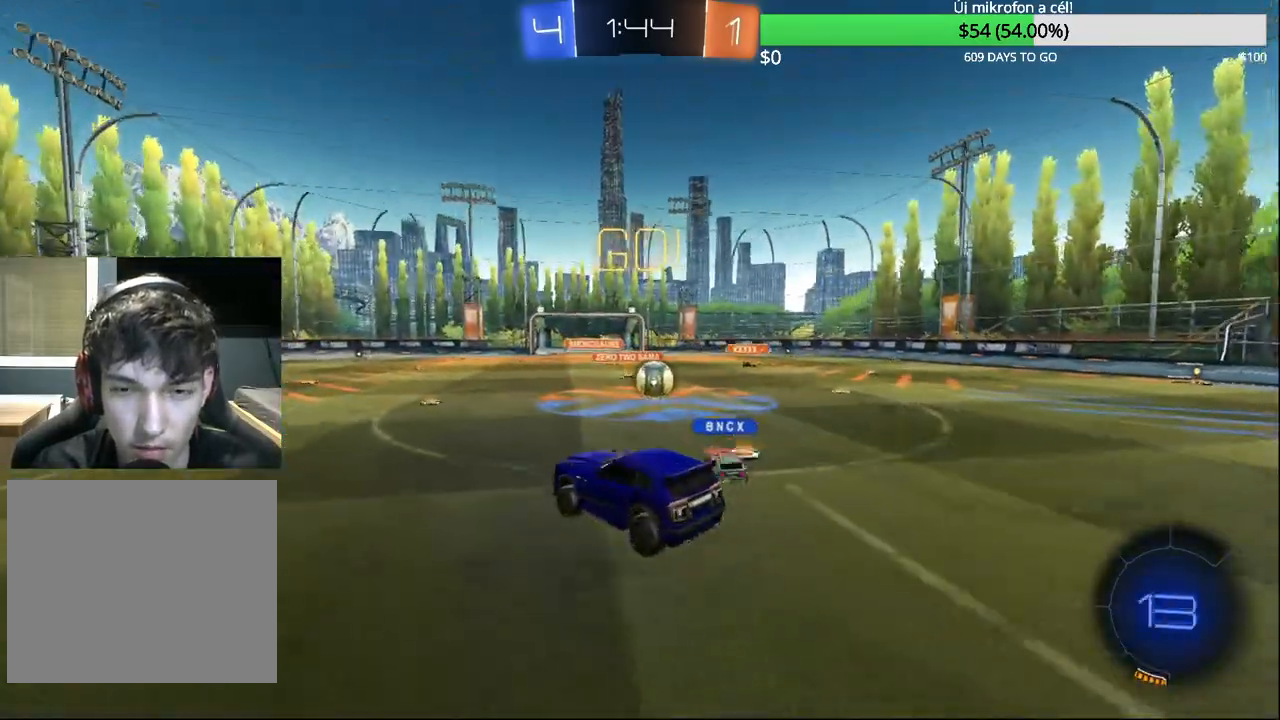
{"buttons": ["R2"], "left_stick": "center", "right_stick": "center", "events": []}
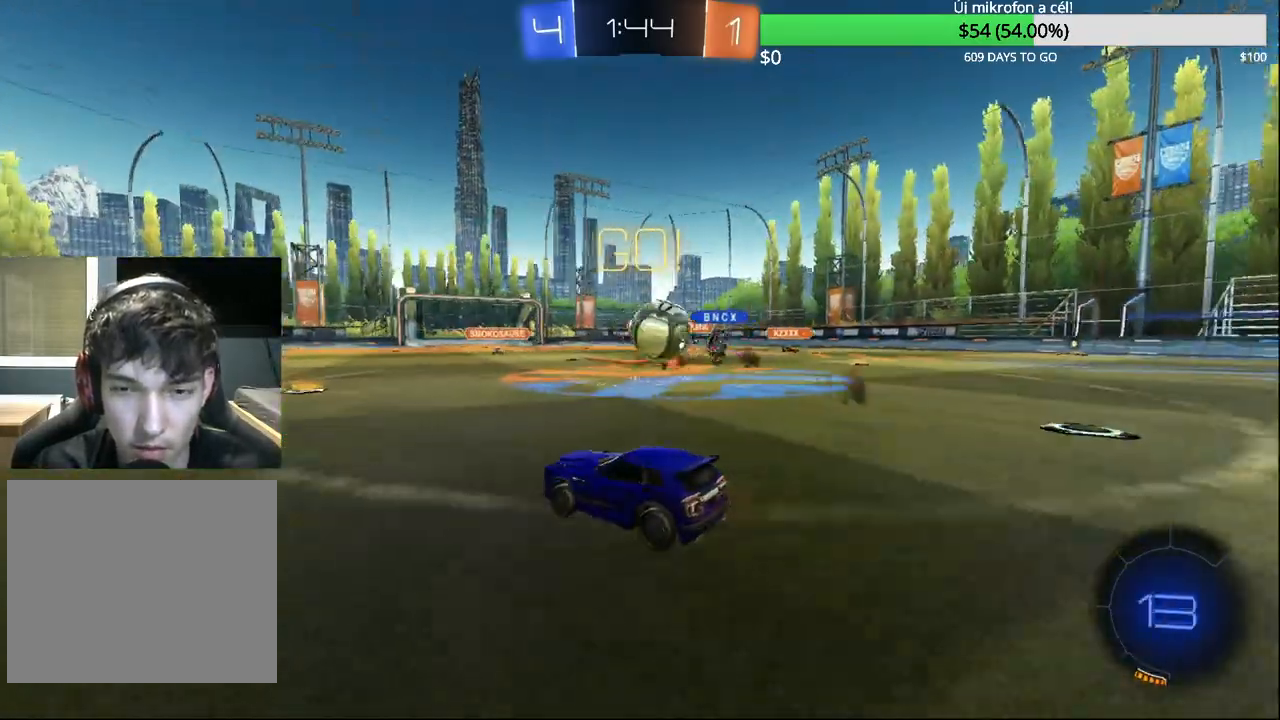
{"buttons": ["CIRCLE", "R2"], "left_stick": "left", "right_stick": "center", "events": [[150, "left_stick", "left"], [300, "TRIANGLE", "down"], [350, "CIRCLE", "down"], [383, "TRIANGLE", "up"]]}
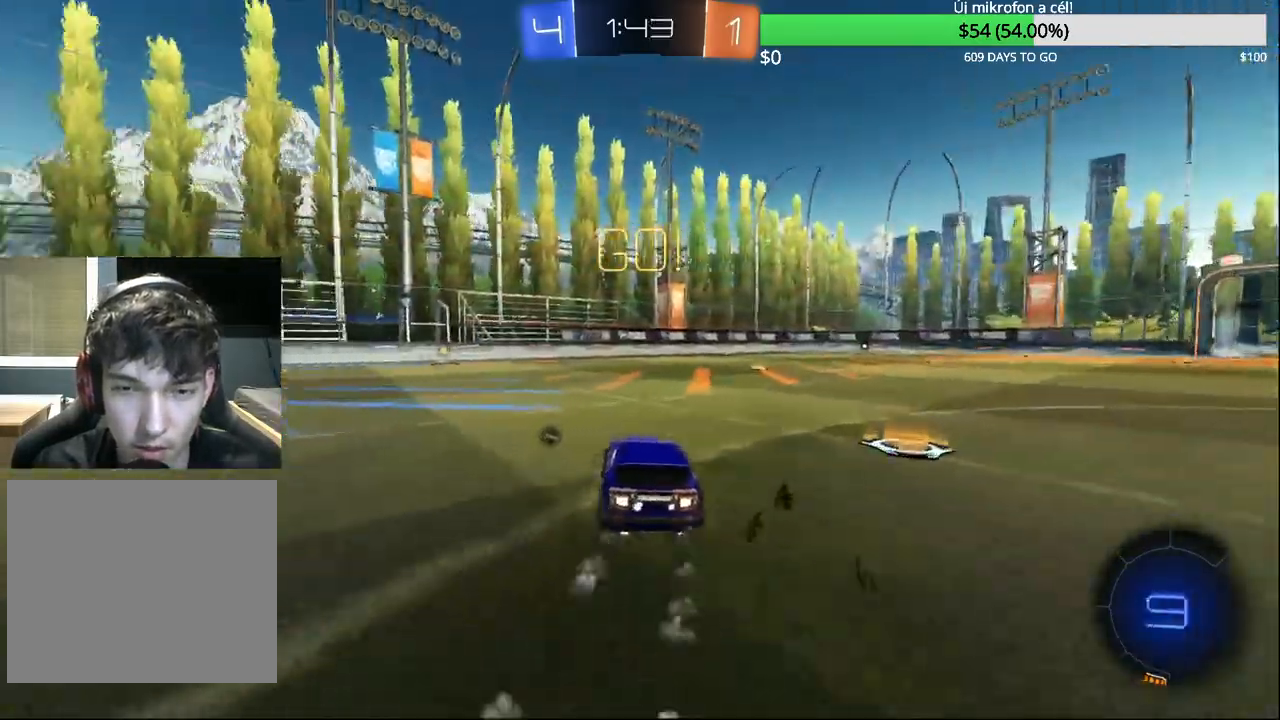
{"buttons": ["CROSS", "CIRCLE", "R2"], "left_stick": "up-right", "right_stick": "center", "events": [[33, "left_stick", "center"], [150, "left_stick", "left"], [450, "CROSS", "down"], [500, "left_stick", "up-right"]]}
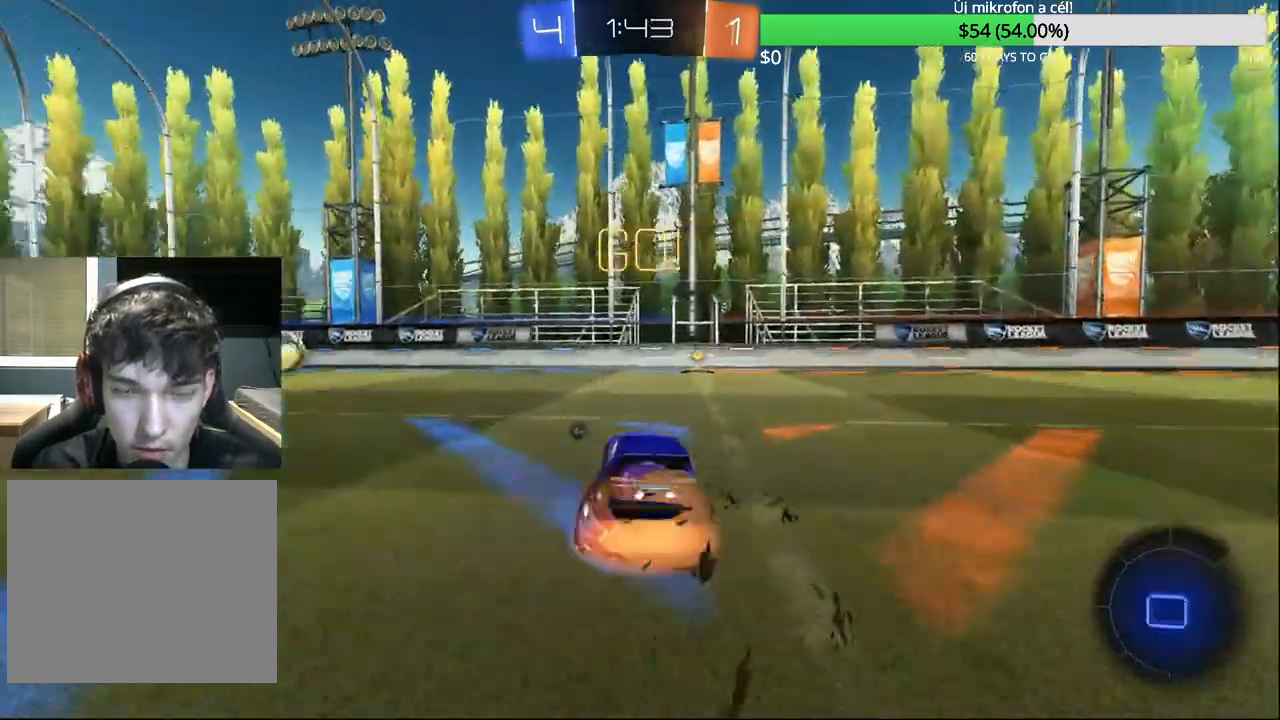
{"buttons": ["R2"], "left_stick": "center", "right_stick": "center", "events": [[17, "CROSS", "up"], [67, "CROSS", "down"], [150, "left_stick", "center"], [183, "CROSS", "up"], [200, "CIRCLE", "up"], [383, "TRIANGLE", "down"], [500, "TRIANGLE", "up"]]}
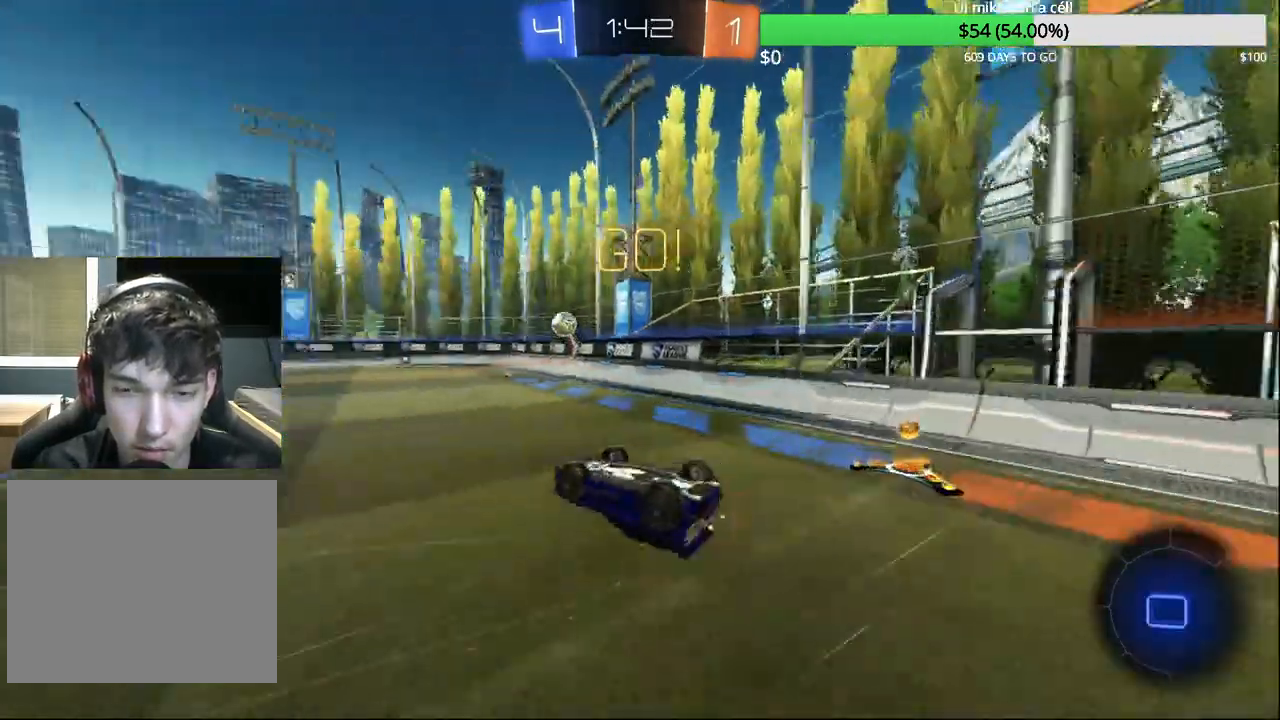
{"buttons": ["R2"], "left_stick": "left", "right_stick": "center", "events": [[500, "left_stick", "left"]]}
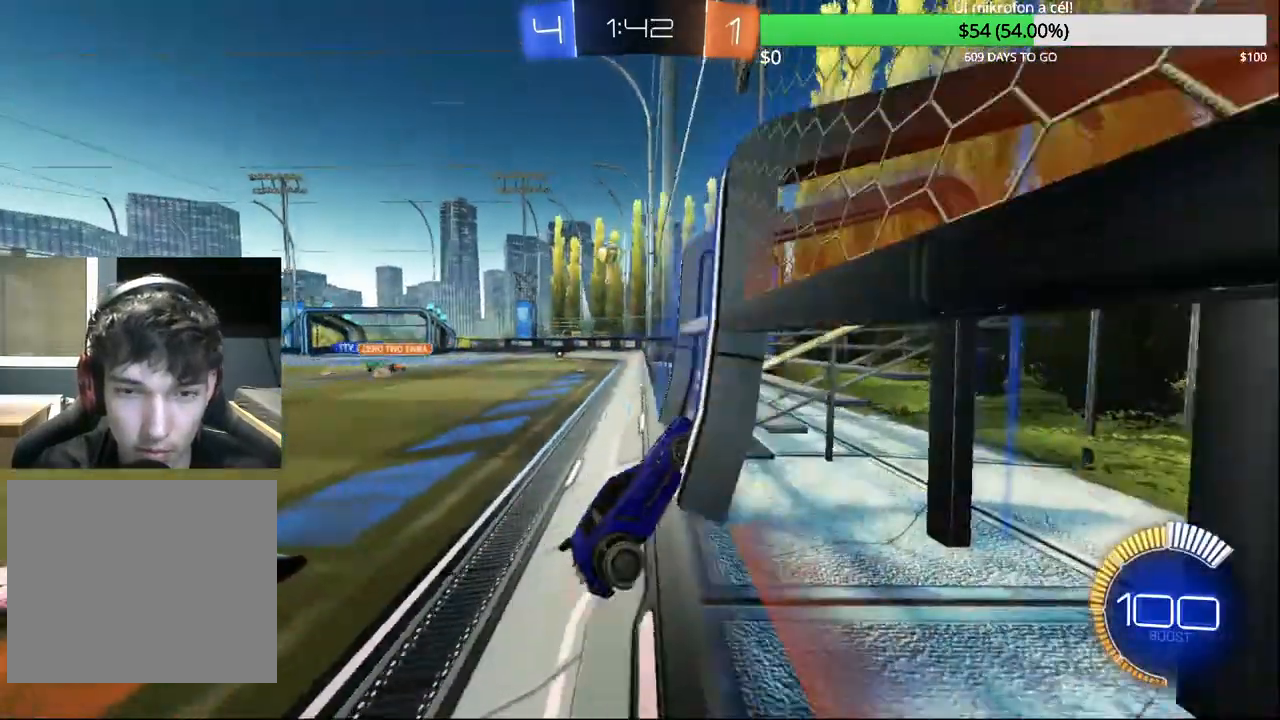
{"buttons": ["R2"], "left_stick": "left", "right_stick": "center", "events": [[117, "CIRCLE", "down"], [217, "CIRCLE", "up"]]}
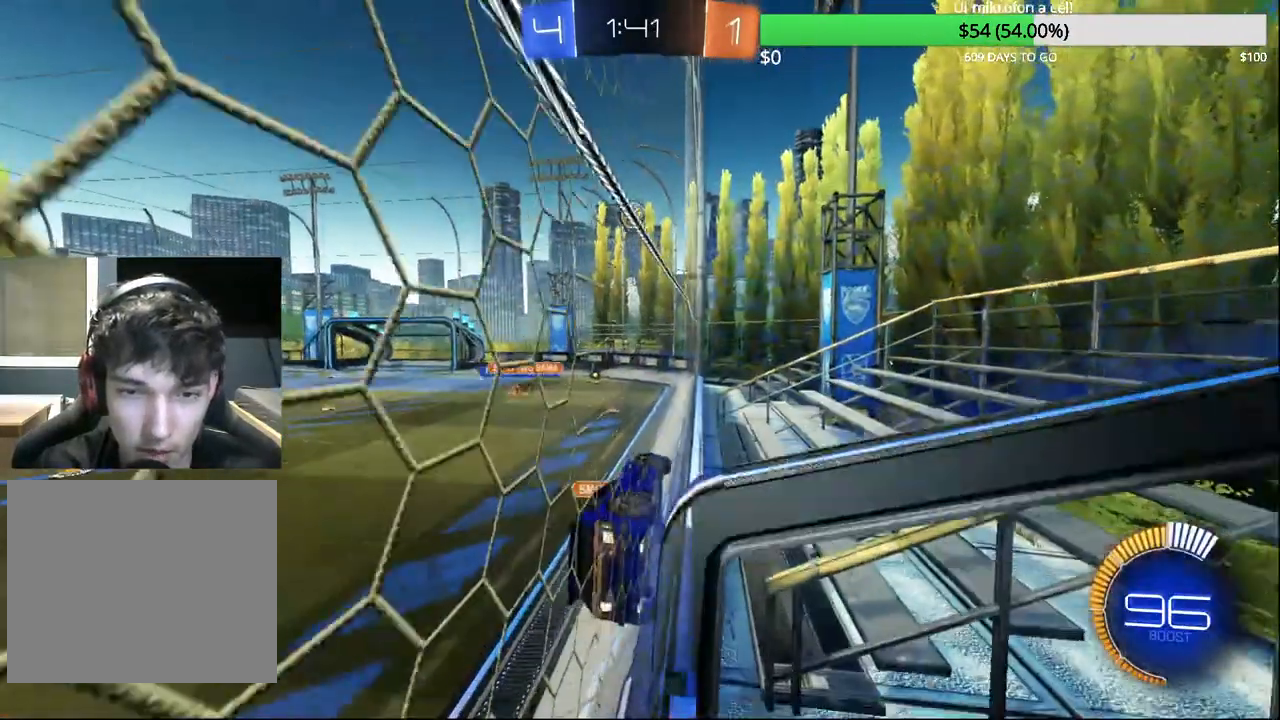
{"buttons": ["R2"], "left_stick": "center", "right_stick": "center", "events": [[50, "left_stick", "center"], [83, "CIRCLE", "down"], [83, "CROSS", "down"], [150, "left_stick", "down-right"], [217, "CROSS", "up"], [217, "L1", "down"], [233, "CIRCLE", "up"], [383, "L1", "up"], [433, "left_stick", "center"]]}
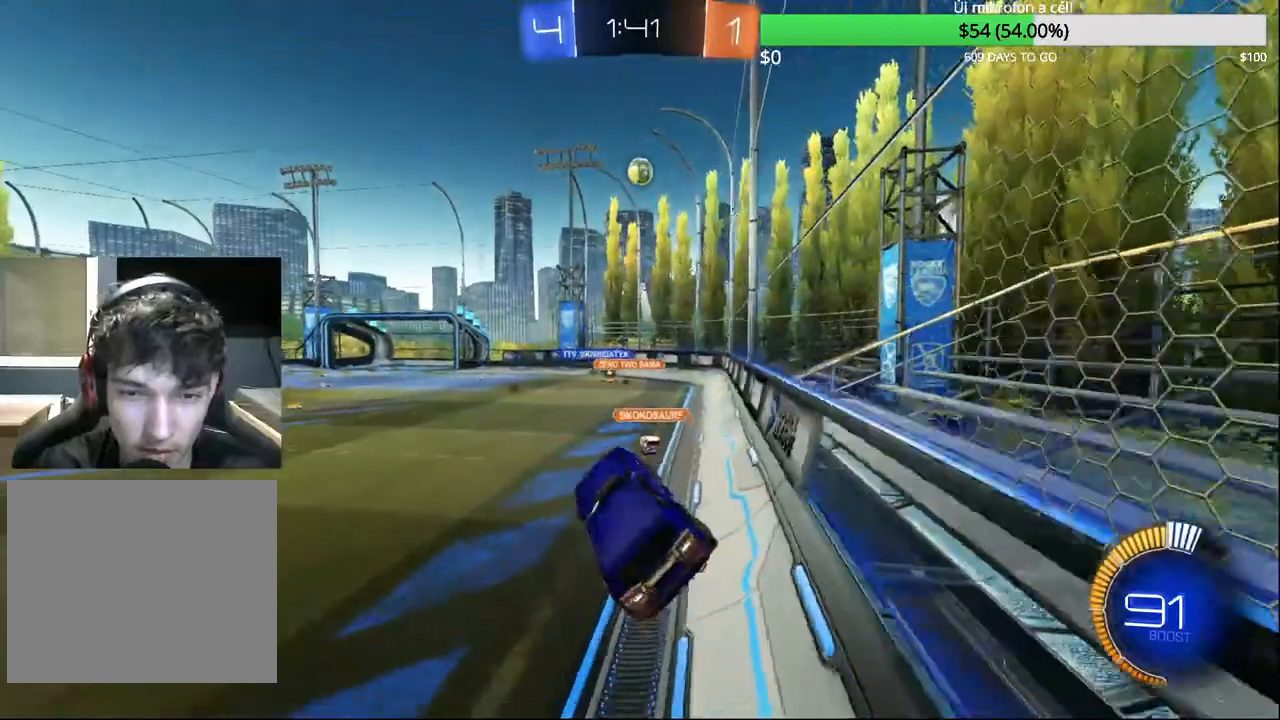
{"buttons": [], "left_stick": "center", "right_stick": "center", "events": [[133, "left_stick", "up"], [217, "R2", "up"], [333, "CROSS", "down"], [483, "CROSS", "up"], [483, "left_stick", "center"]]}
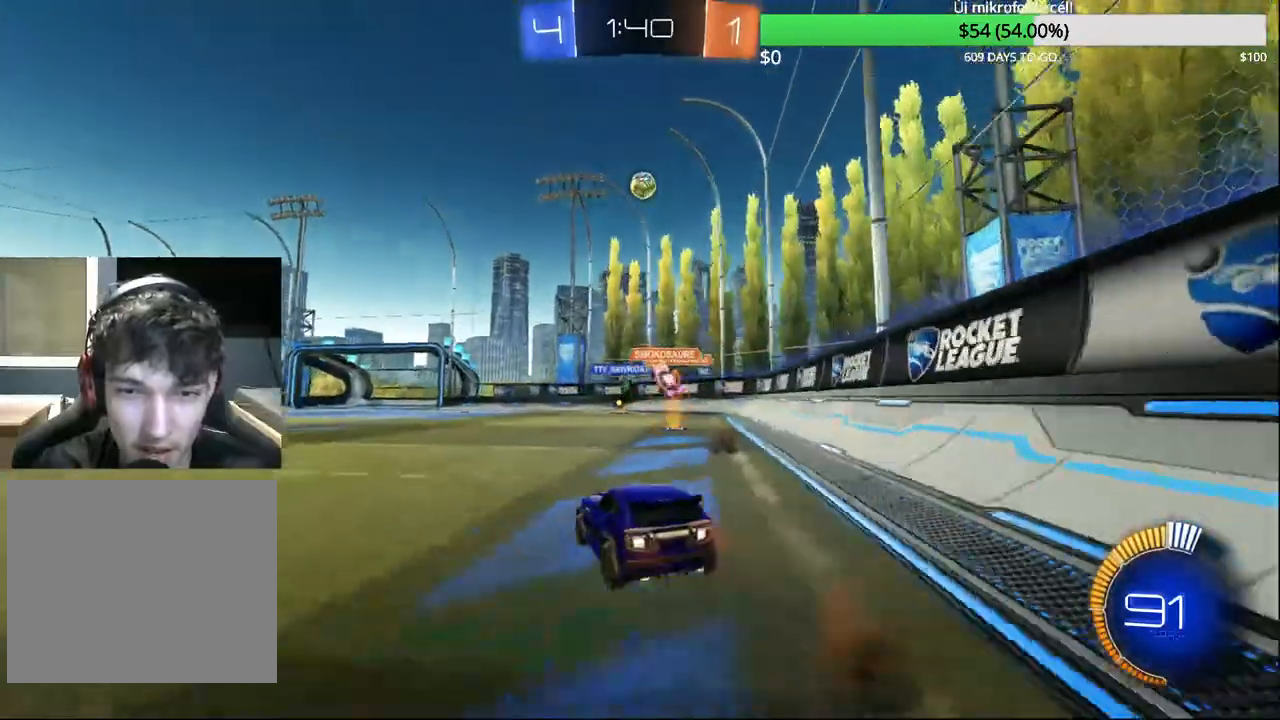
{"buttons": [], "left_stick": "center", "right_stick": "center", "events": [[117, "left_stick", "left"], [167, "R2", "down"], [183, "CROSS", "down"], [267, "CROSS", "up"], [283, "left_stick", "up-right"], [333, "CROSS", "down"], [450, "CROSS", "up"], [467, "left_stick", "center"], [483, "R2", "up"]]}
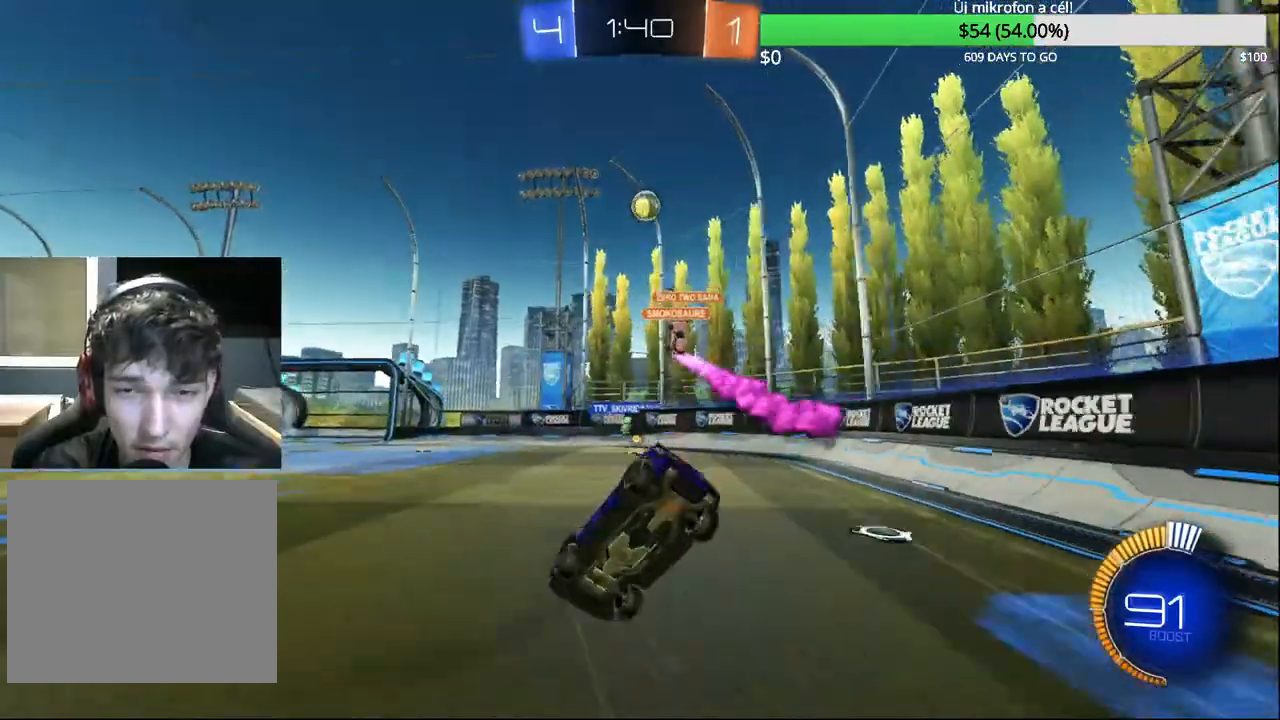
{"buttons": [], "left_stick": "center", "right_stick": "center", "events": []}
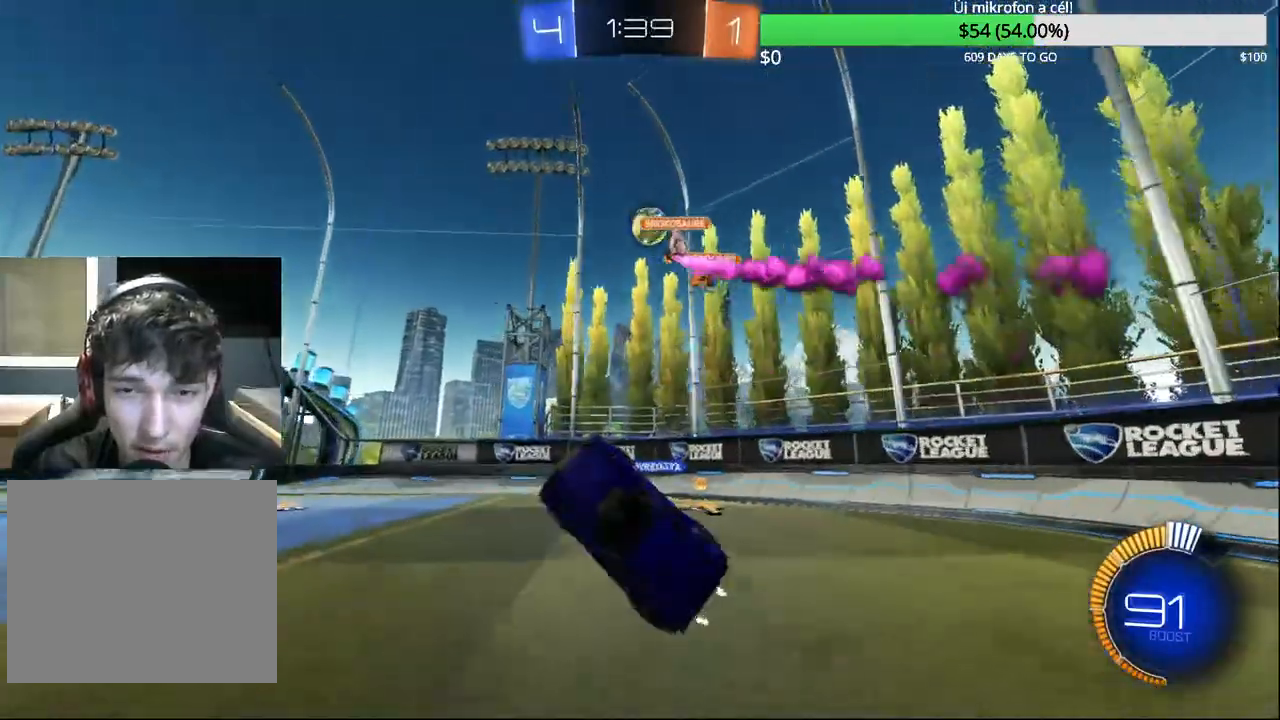
{"buttons": [], "left_stick": "center", "right_stick": "center", "events": []}
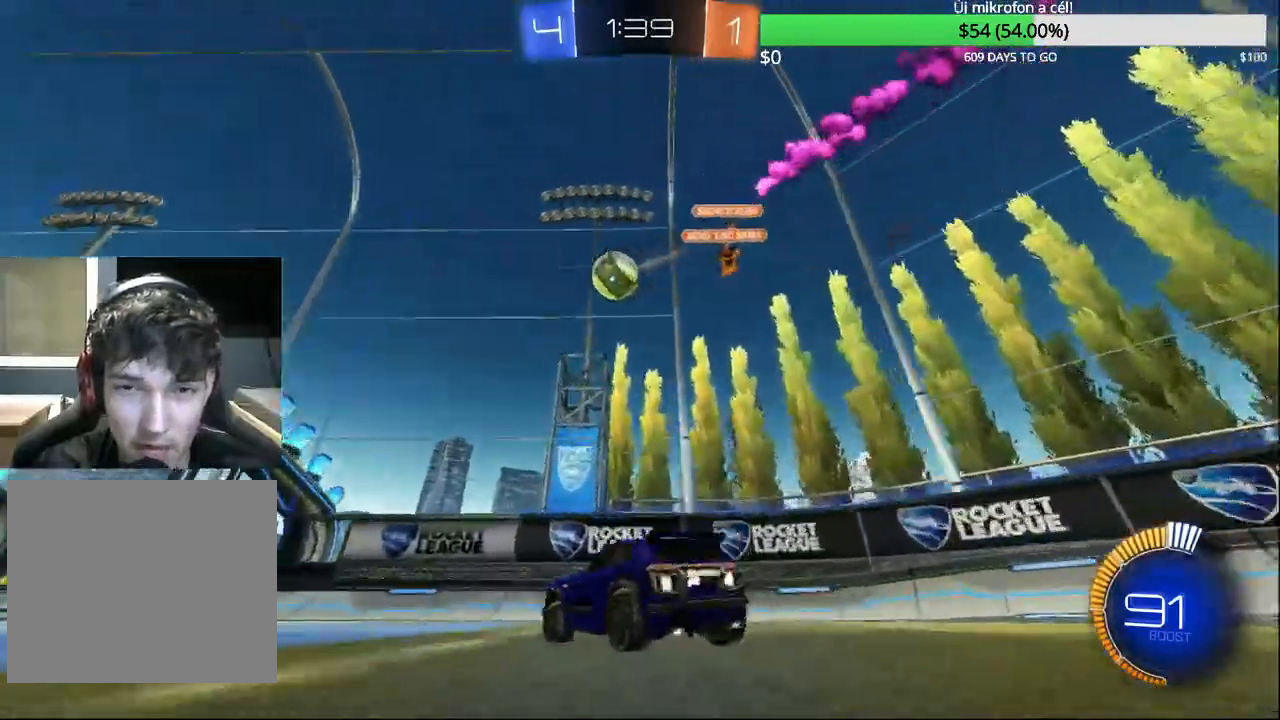
{"buttons": [], "left_stick": "left", "right_stick": "center", "events": [[67, "left_stick", "left"], [100, "R2", "down"], [217, "R1", "down"], [267, "R1", "up"], [317, "R2", "up"]]}
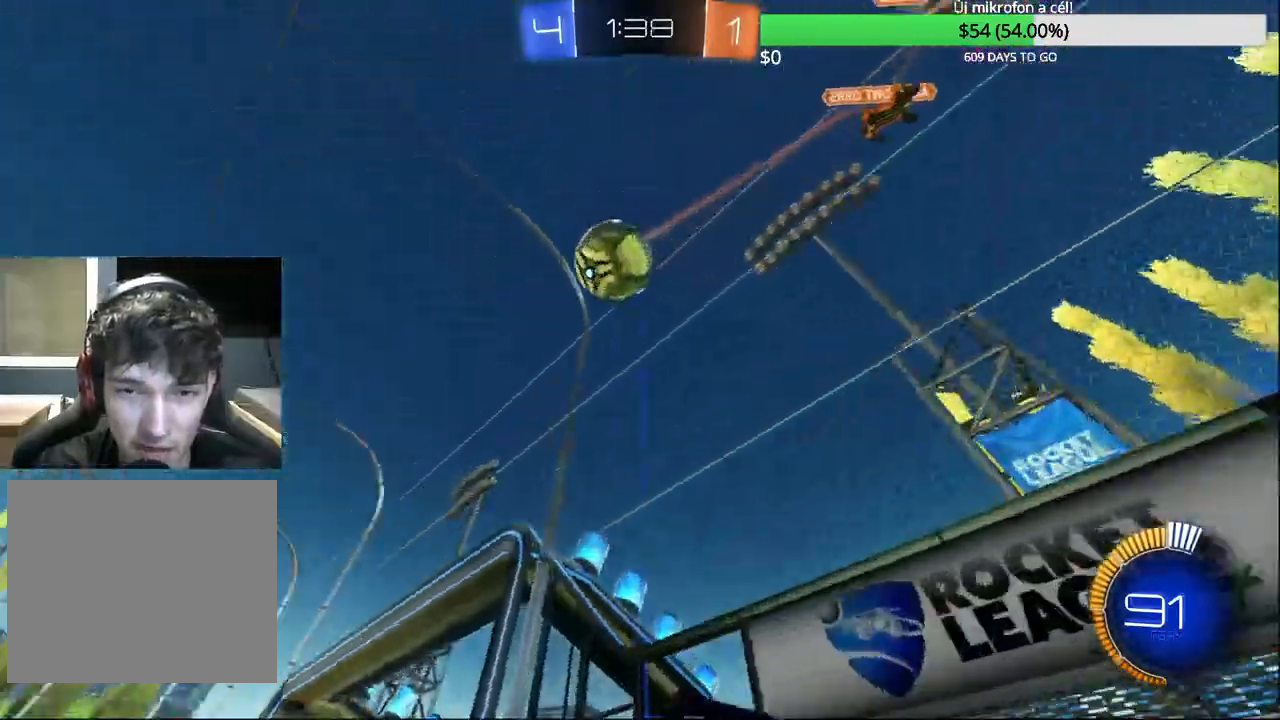
{"buttons": ["CIRCLE", "R2"], "left_stick": "left", "right_stick": "center", "events": [[83, "left_stick", "center"], [167, "R2", "down"], [200, "CROSS", "down"], [217, "CIRCLE", "down"], [233, "left_stick", "down"], [333, "left_stick", "down-left"], [367, "CROSS", "up"], [433, "left_stick", "left"]]}
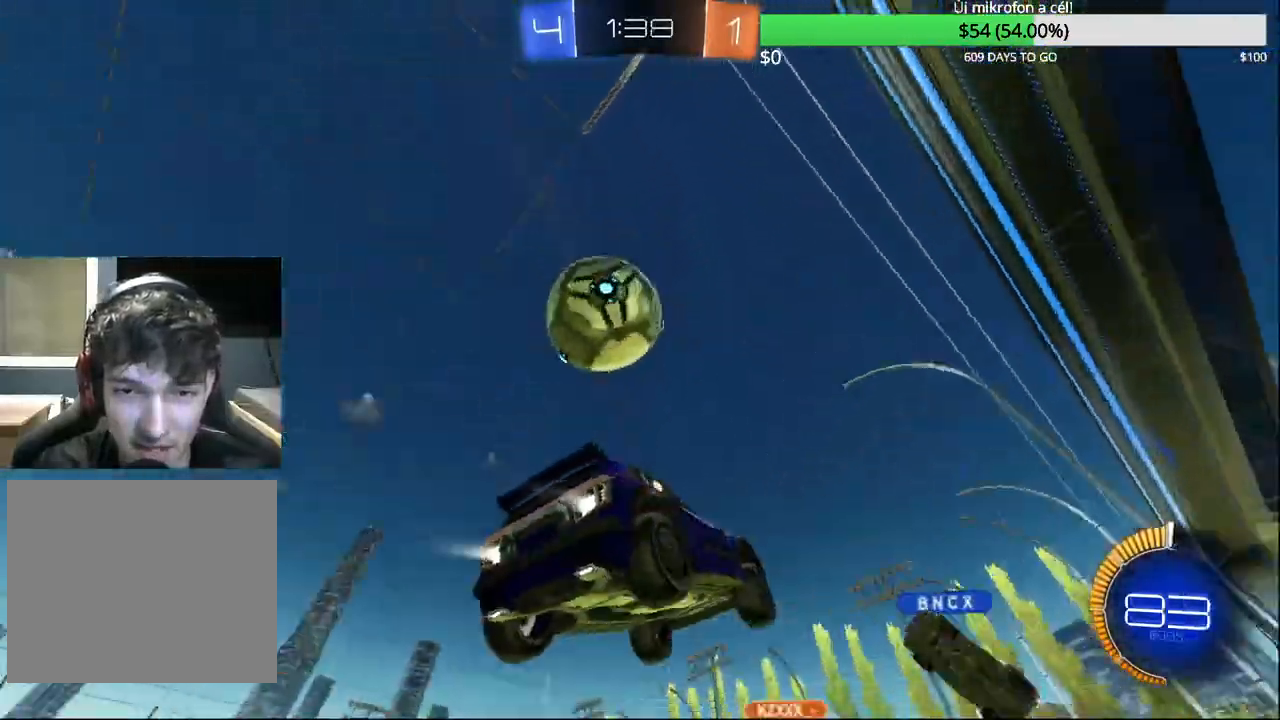
{"buttons": [], "left_stick": "left", "right_stick": "center"}